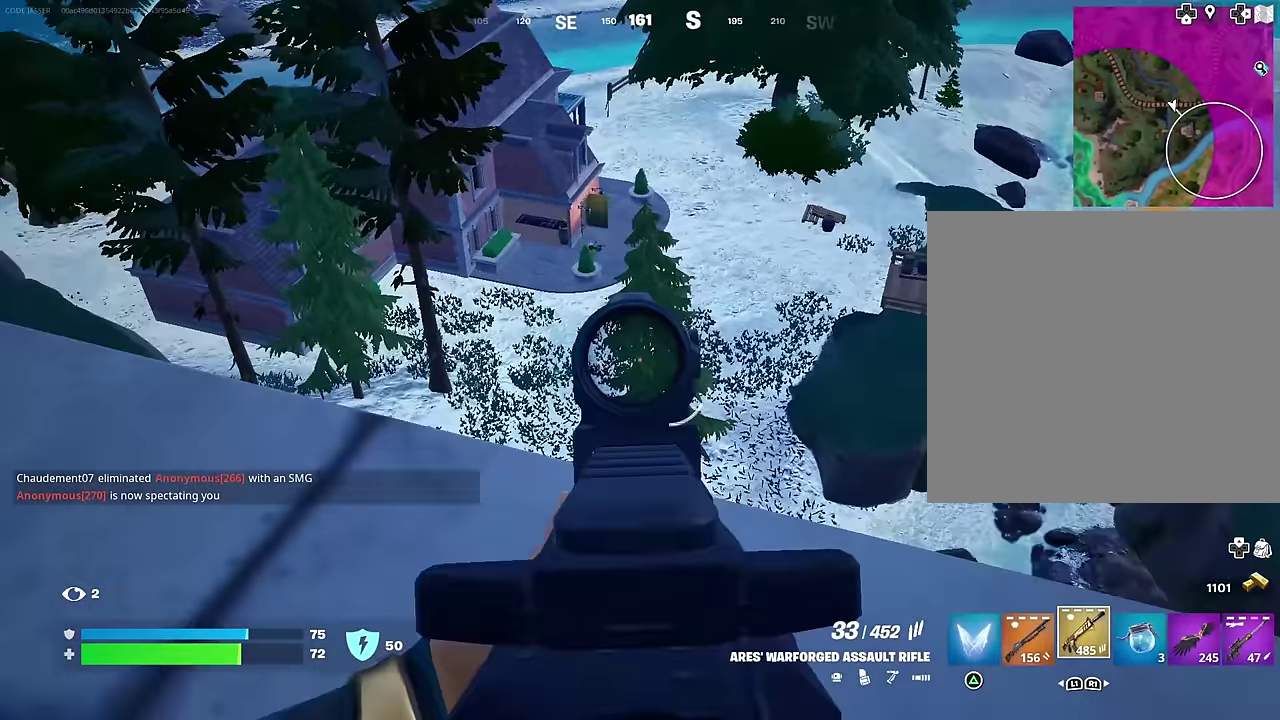
Gameplay with a controller (PlayStation layout); each line is a JSON object with the inputs held at the frame after it (dt_ms = milliseconds from this image to that frame). "events" lists button and stick changes between this image and that frame as [ms after this image, input, new state], when the widget could be followed in between.
{"dt_ms": 500, "buttons": ["L2"], "left_stick": "down", "right_stick": "center", "events": [[33, "left_stick", "up-right"], [83, "left_stick", "right"], [183, "left_stick", "down-right"], [367, "left_stick", "down"]]}
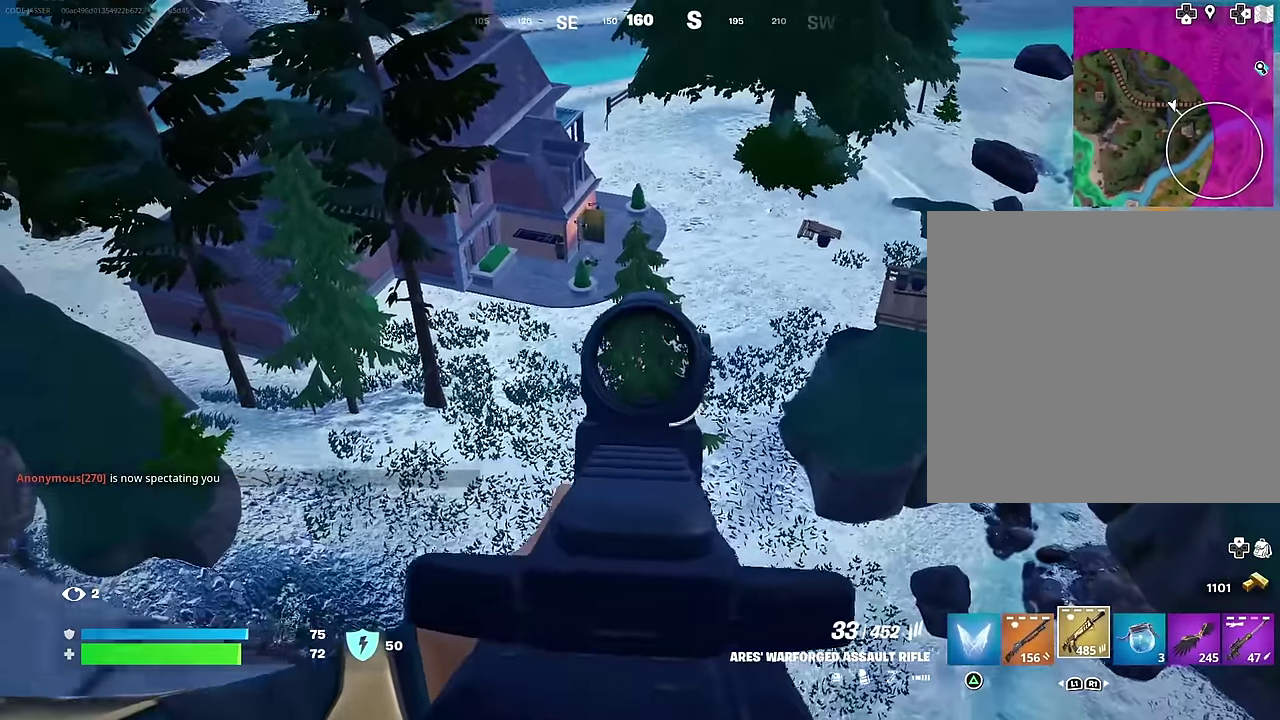
{"dt_ms": 400, "buttons": [], "left_stick": "down-right", "right_stick": "center", "events": [[150, "left_stick", "down-right"], [217, "L2", "up"]]}
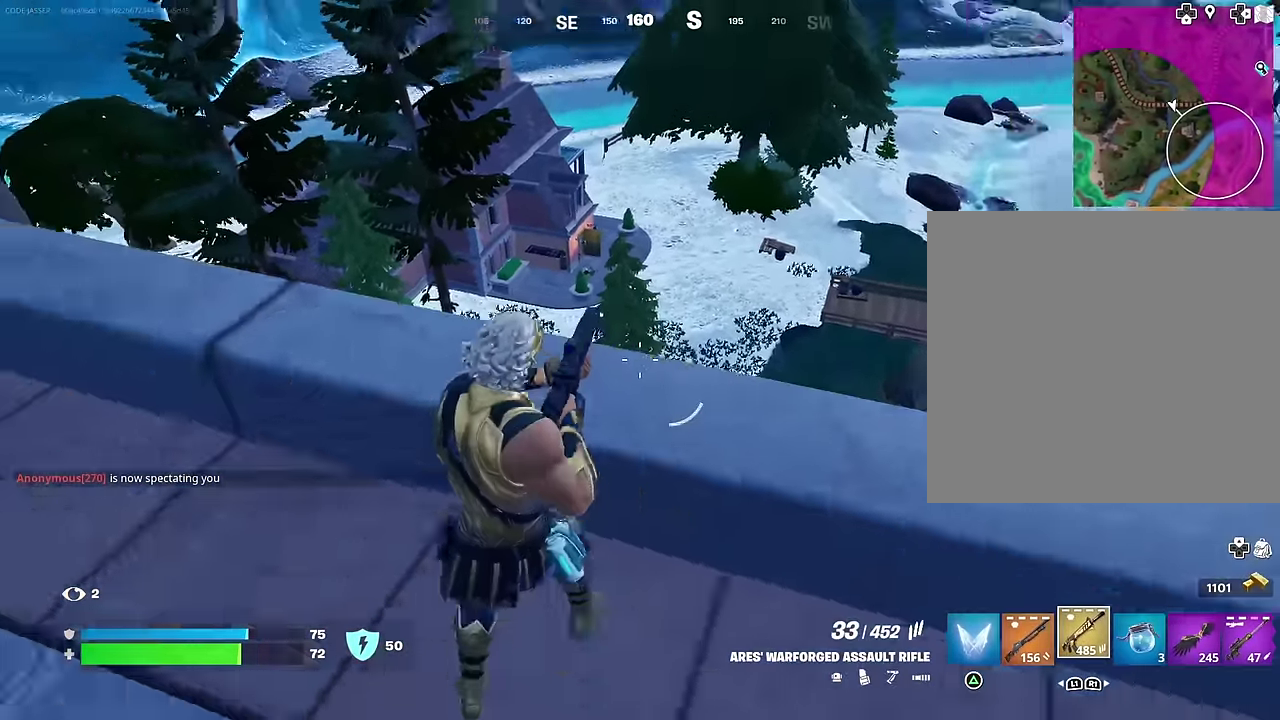
{"dt_ms": 600, "buttons": ["L2"], "left_stick": "up-left", "right_stick": "center", "events": [[67, "right_stick", "left"], [117, "left_stick", "up-left"], [150, "right_stick", "center"], [183, "left_stick", "up"], [433, "L2", "down"], [567, "left_stick", "up-left"]]}
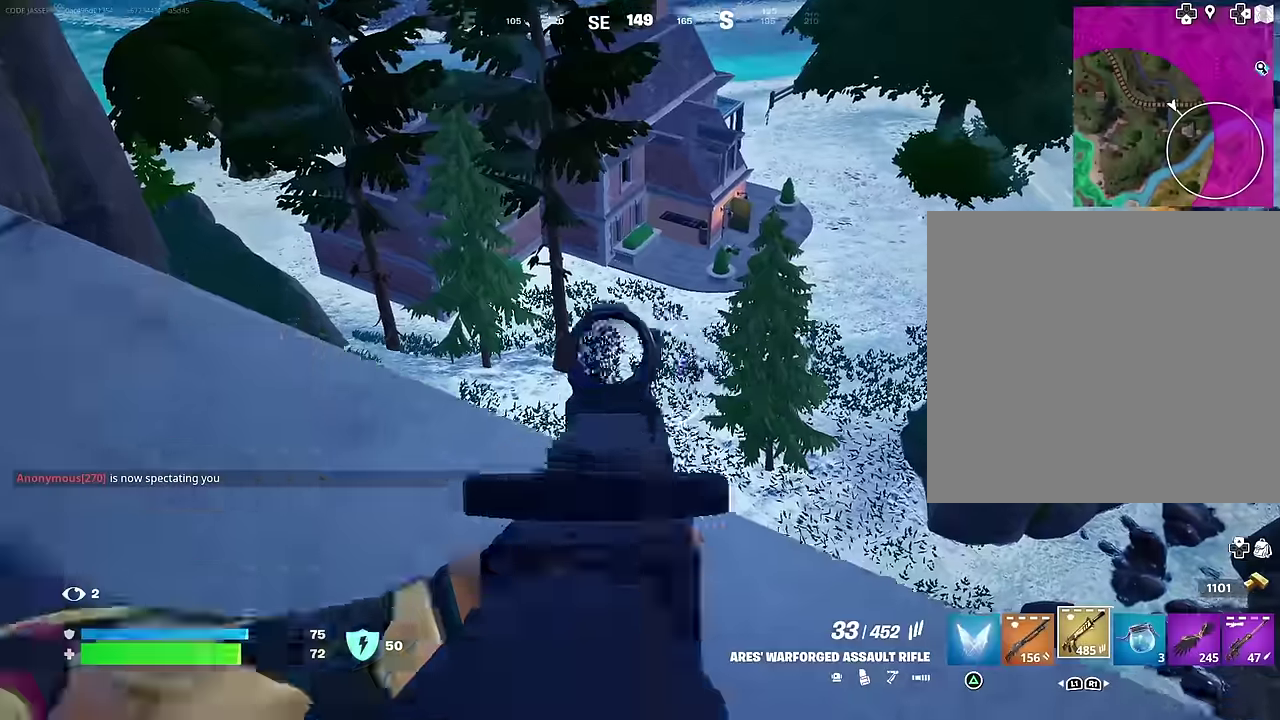
{"dt_ms": 400, "buttons": ["L2"], "left_stick": "center", "right_stick": "right"}
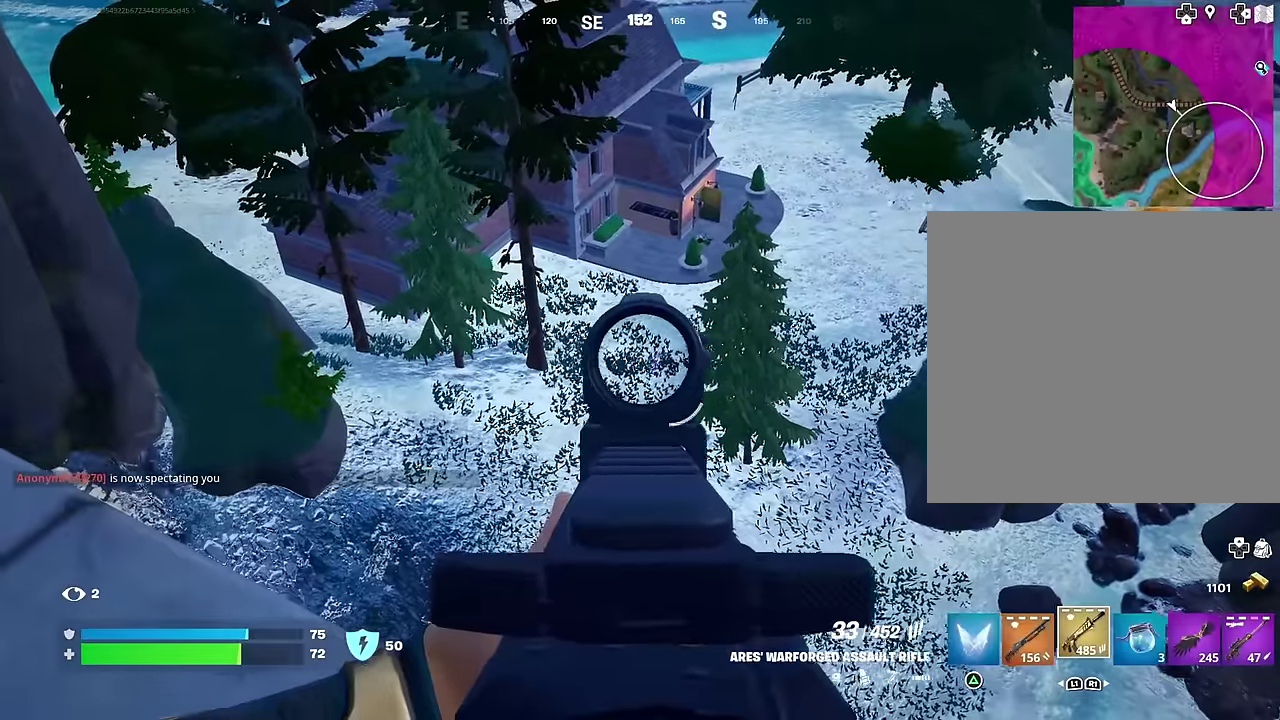
{"dt_ms": 600, "buttons": ["L2"], "left_stick": "up-left", "right_stick": "right"}
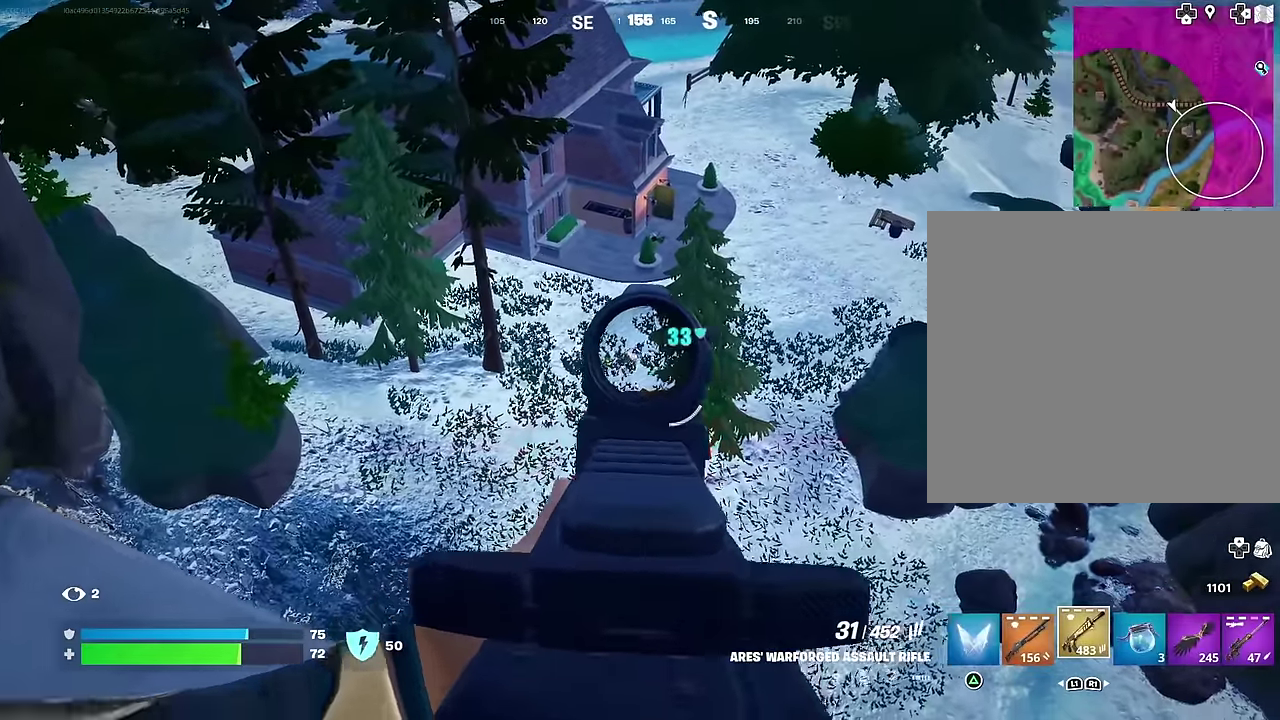
{"dt_ms": 400, "buttons": ["L2", "R2"], "left_stick": "up", "right_stick": "up-right", "events": [[33, "right_stick", "up-right"], [133, "right_stick", "center"], [150, "R2", "down"], [150, "left_stick", "down-left"], [217, "left_stick", "left"], [233, "R2", "up"], [283, "left_stick", "up-left"], [300, "R2", "down"], [367, "right_stick", "up-right"], [383, "left_stick", "up"]]}
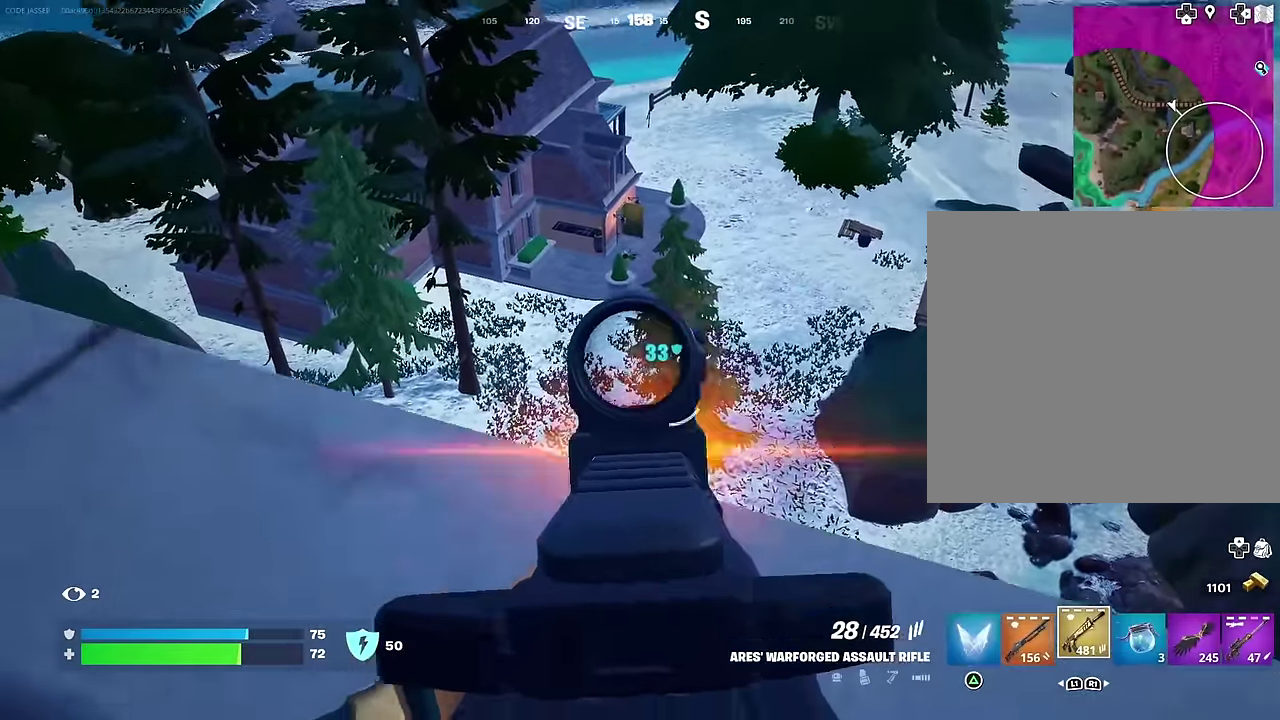
{"dt_ms": 600, "buttons": [], "left_stick": "right", "right_stick": "center", "events": [[50, "right_stick", "center"], [67, "left_stick", "center"], [183, "L2", "up"], [183, "R2", "up"], [183, "right_stick", "down-right"], [200, "left_stick", "down-left"], [233, "right_stick", "center"], [317, "left_stick", "down"], [367, "left_stick", "down-right"], [483, "left_stick", "right"]]}
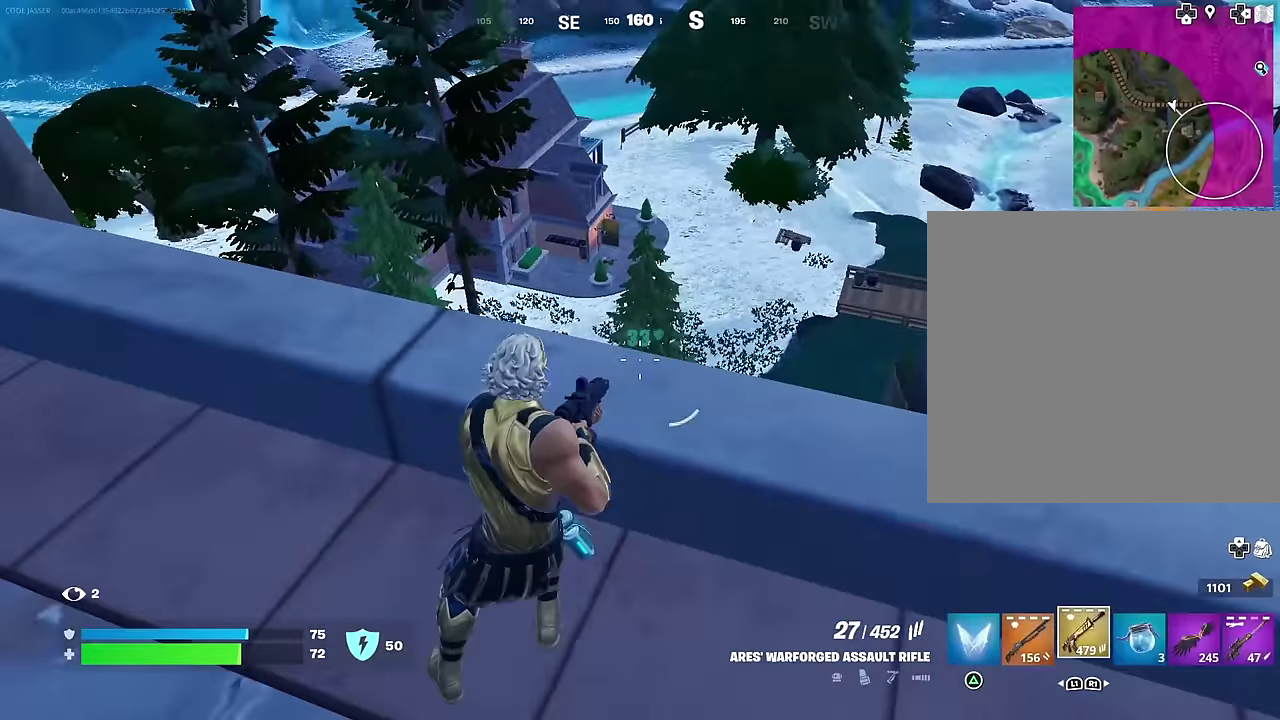
{"dt_ms": 400, "buttons": [], "left_stick": "right", "right_stick": "center", "events": []}
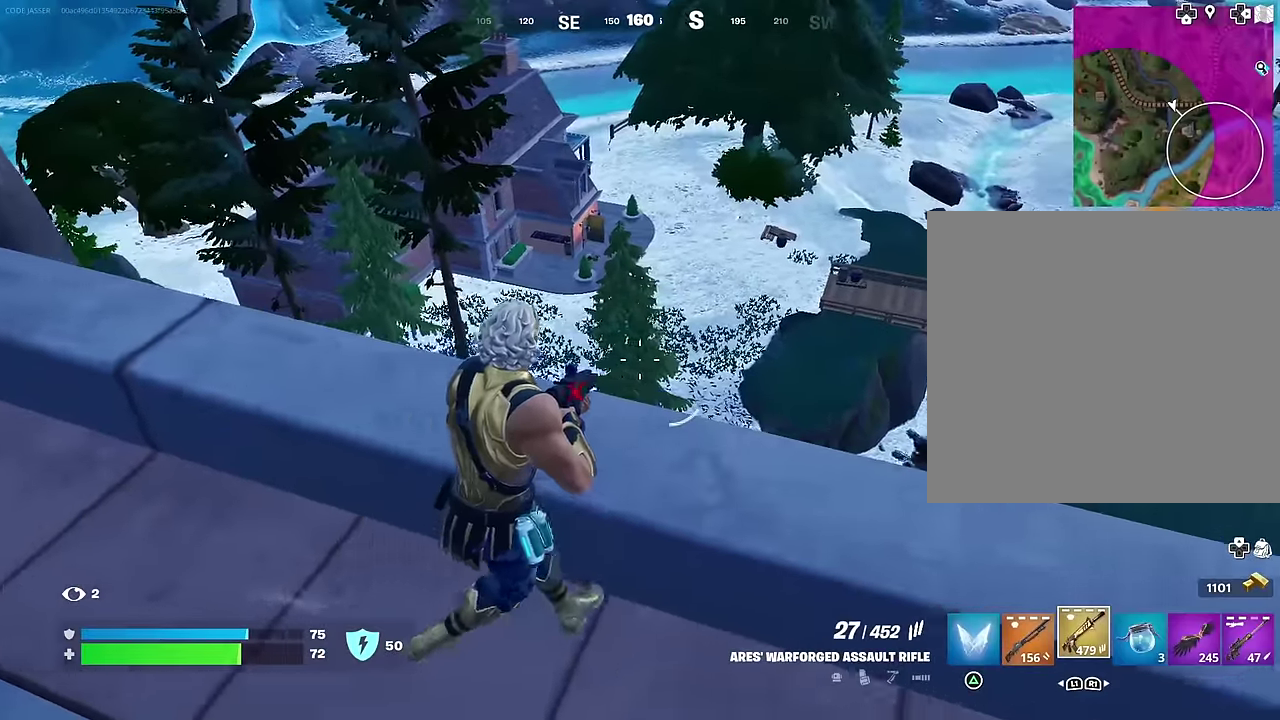
{"dt_ms": 600, "buttons": ["L2"], "left_stick": "down-right", "right_stick": "center", "events": [[133, "L2", "down"], [133, "left_stick", "up-left"], [233, "right_stick", "right"], [400, "left_stick", "right"], [433, "right_stick", "center"], [517, "left_stick", "down-right"]]}
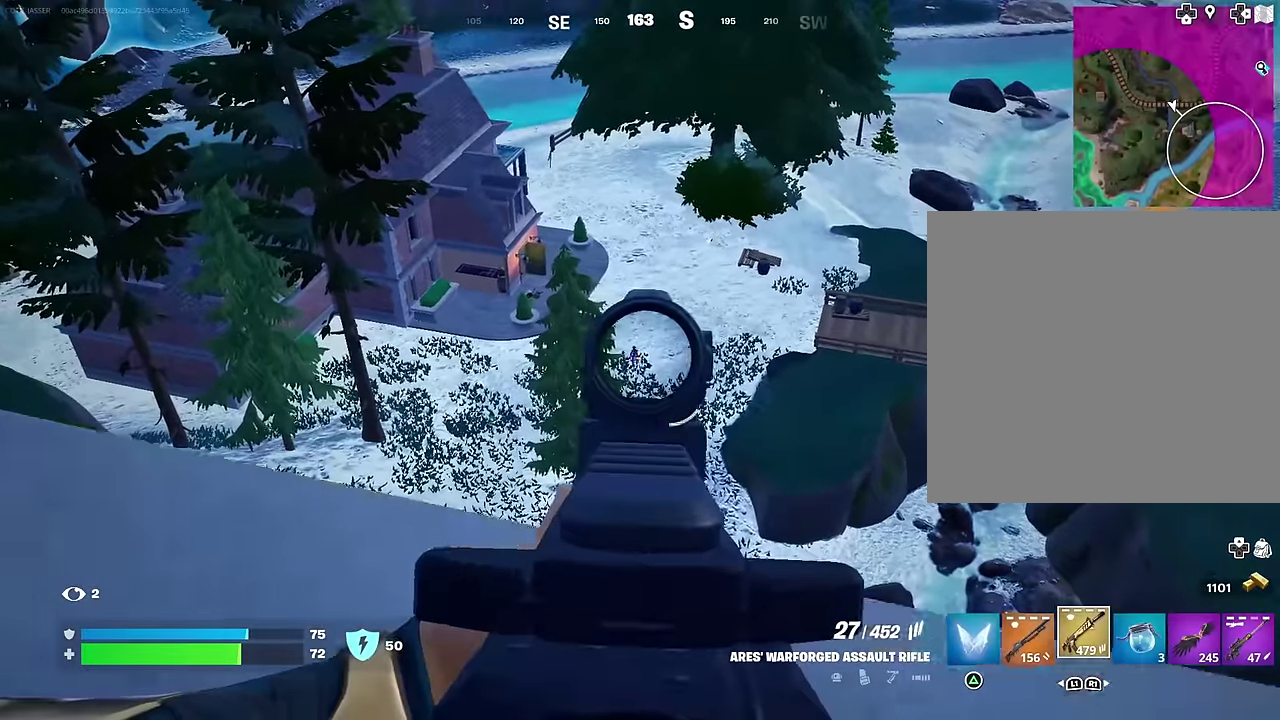
{"dt_ms": 300, "buttons": ["L2", "R2"], "left_stick": "down-right", "right_stick": "down-left", "events": [[33, "left_stick", "right"], [117, "right_stick", "up"], [167, "right_stick", "center"], [200, "R2", "down"], [267, "left_stick", "down-right"], [267, "right_stick", "down-left"]]}
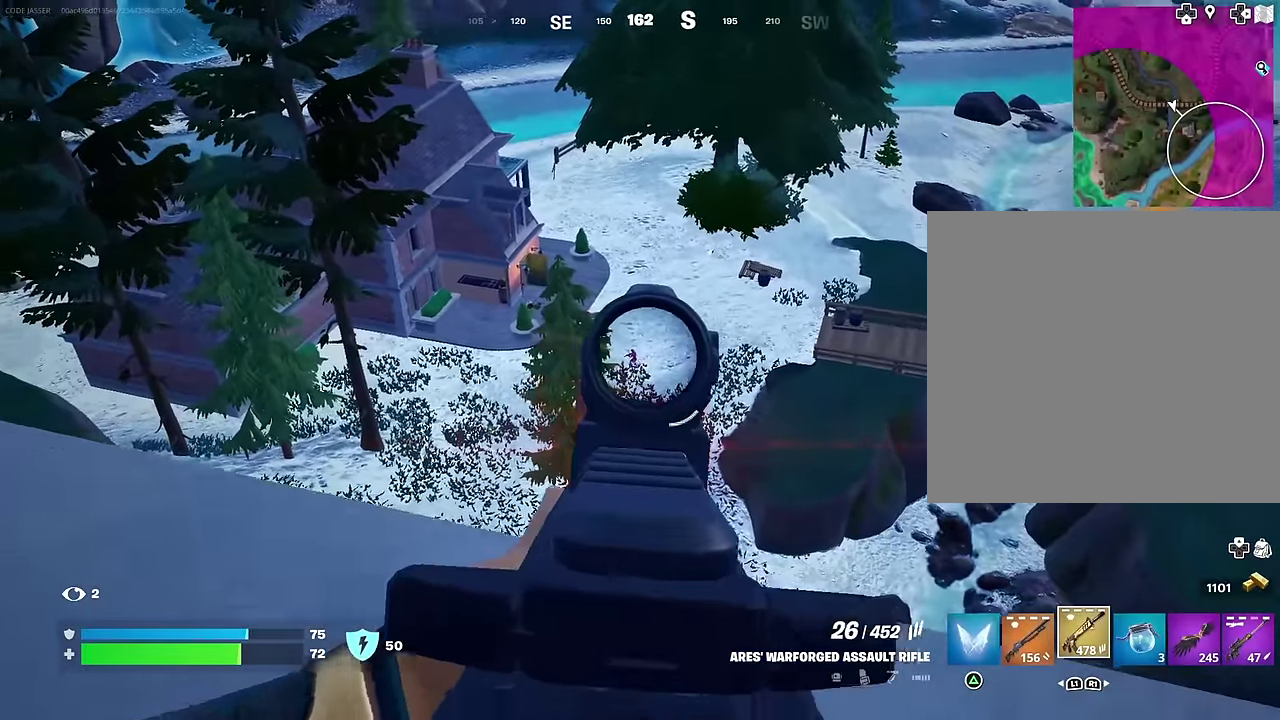
{"dt_ms": 700, "buttons": [], "left_stick": "up-left", "right_stick": "center", "events": [[67, "right_stick", "center"], [217, "left_stick", "center"], [250, "right_stick", "down-left"], [317, "right_stick", "center"], [417, "left_stick", "down"], [467, "R2", "up"], [500, "L2", "up"], [500, "left_stick", "down-left"], [683, "left_stick", "up-left"]]}
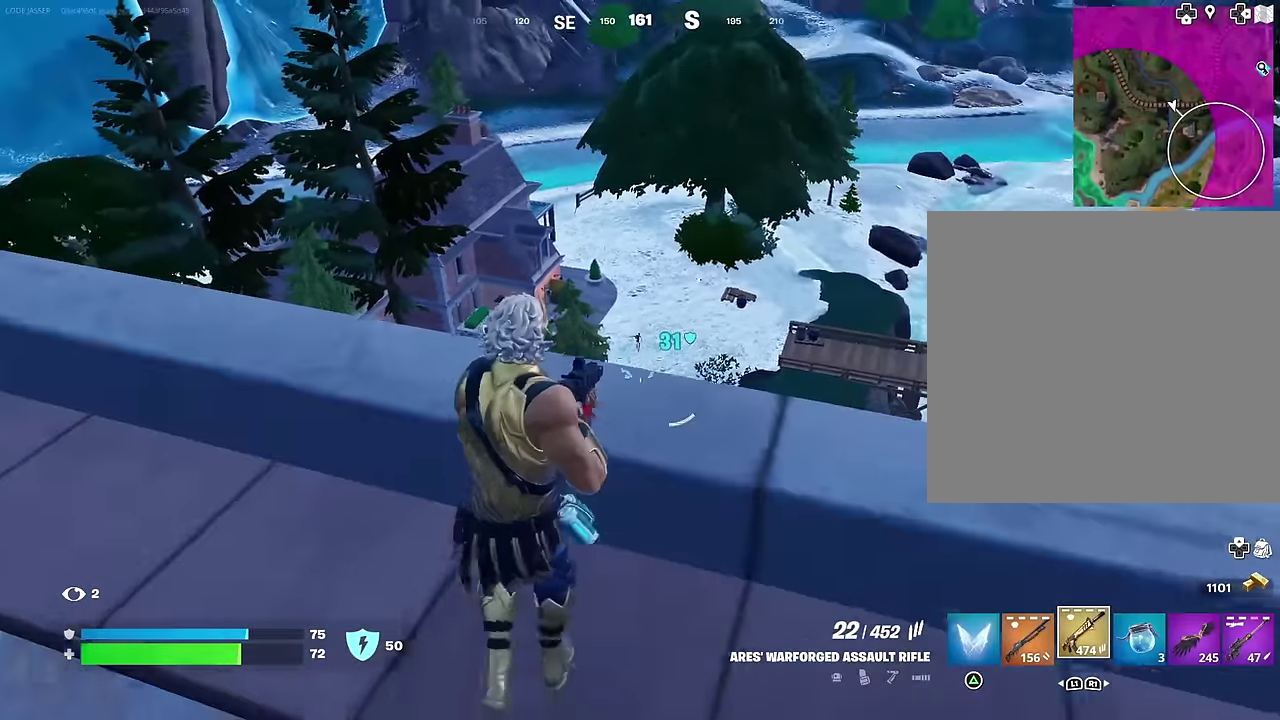
{"dt_ms": 300, "buttons": ["L2"], "left_stick": "up", "right_stick": "up", "events": [[50, "left_stick", "up"], [67, "L2", "down"], [183, "right_stick", "up"]]}
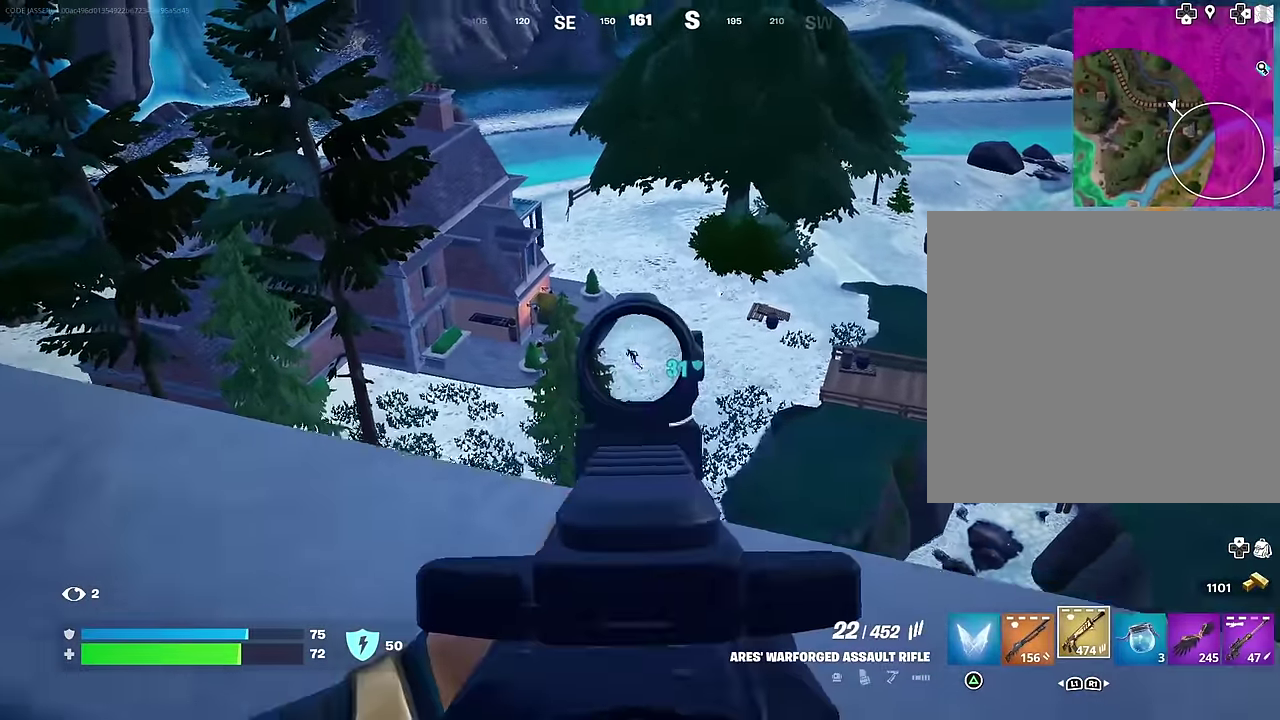
{"dt_ms": 700, "buttons": ["R1"], "left_stick": "left", "right_stick": "left", "events": [[17, "left_stick", "up-left"], [83, "right_stick", "center"], [100, "left_stick", "left"], [217, "right_stick", "left"], [283, "R2", "down"], [300, "left_stick", "down-left"], [300, "right_stick", "center"], [367, "R2", "up"], [400, "L2", "up"], [567, "right_stick", "left"], [617, "left_stick", "left"], [700, "R1", "down"]]}
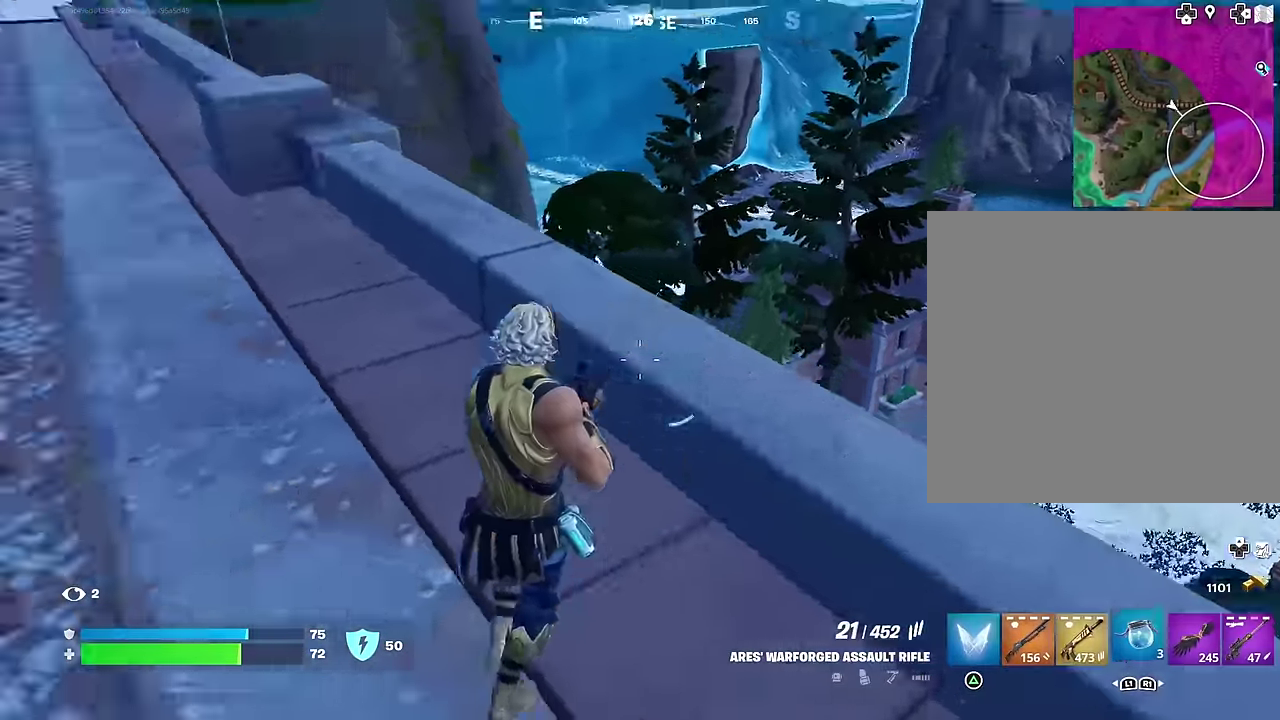
{"dt_ms": 300, "buttons": [], "left_stick": "up-left", "right_stick": "right", "events": [[33, "right_stick", "up-left"], [83, "R1", "up"], [83, "left_stick", "up-left"], [83, "right_stick", "left"], [183, "right_stick", "right"]]}
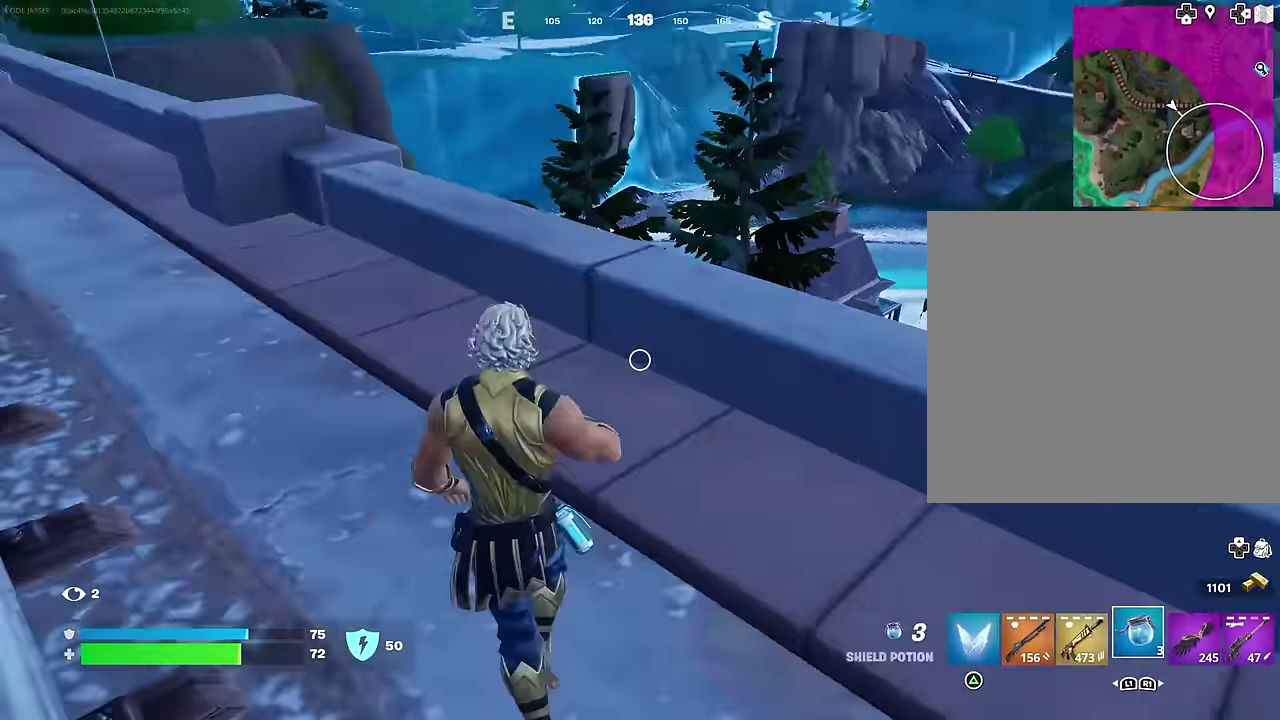
{"dt_ms": 700, "buttons": [], "left_stick": "up-left", "right_stick": "center", "events": [[17, "right_stick", "center"], [100, "R1", "down"], [200, "R1", "up"], [283, "CROSS", "down"], [350, "CROSS", "up"], [500, "R2", "down"], [600, "R2", "up"]]}
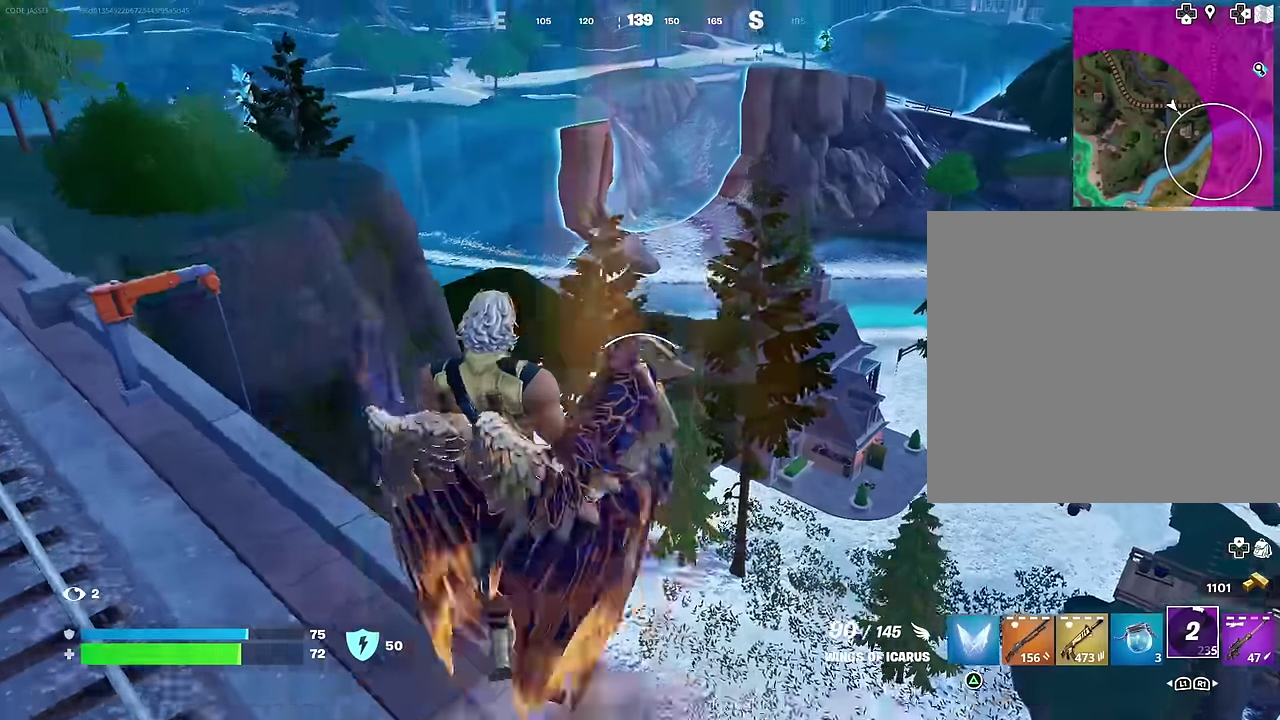
{"dt_ms": 300, "buttons": [], "left_stick": "up", "right_stick": "center", "events": [[267, "left_stick", "up"]]}
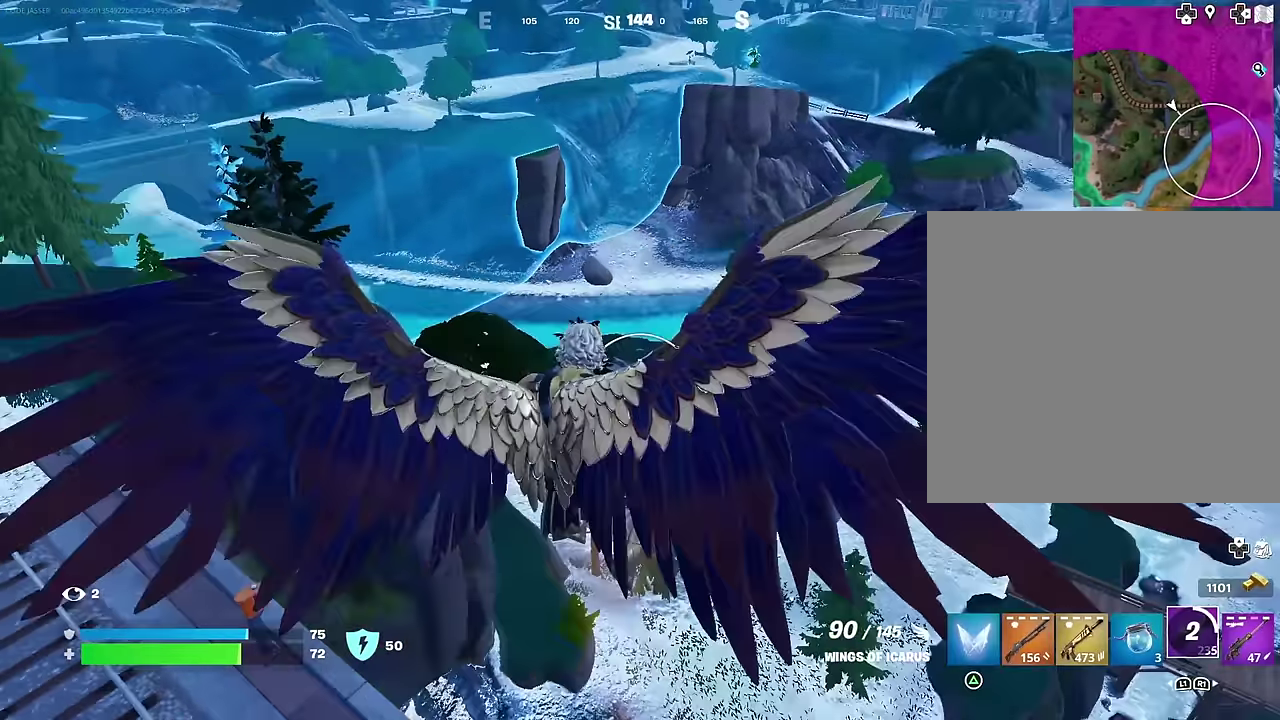
{"dt_ms": 900, "buttons": [], "left_stick": "up-right", "right_stick": "center", "events": [[300, "left_stick", "up-right"]]}
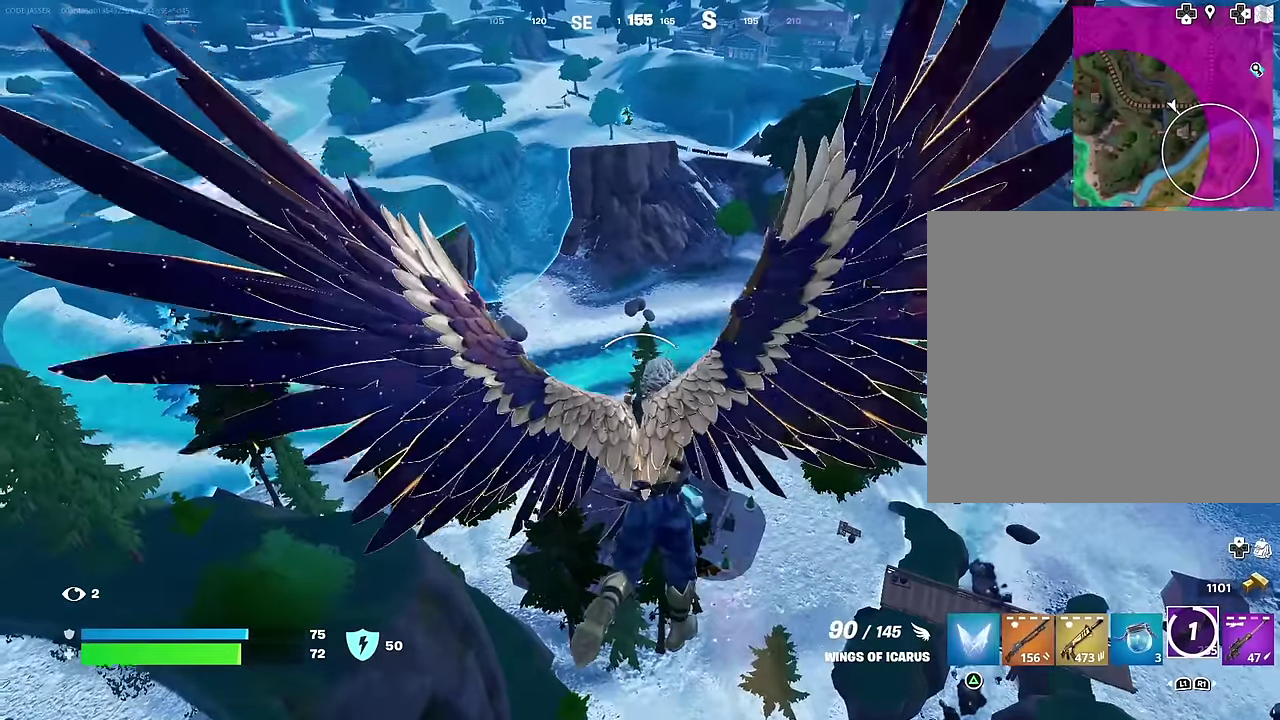
{"dt_ms": 300, "buttons": [], "left_stick": "up-right", "right_stick": "center", "events": []}
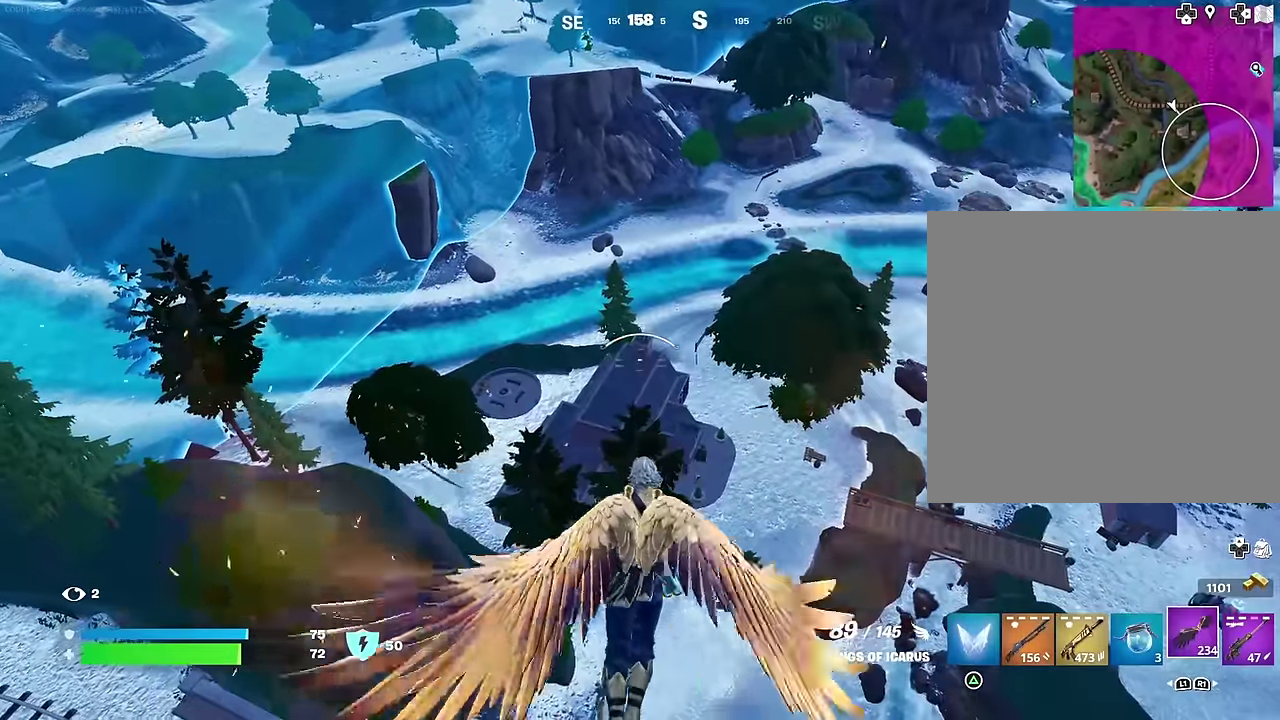
{"dt_ms": 700, "buttons": [], "left_stick": "up-right", "right_stick": "center", "events": []}
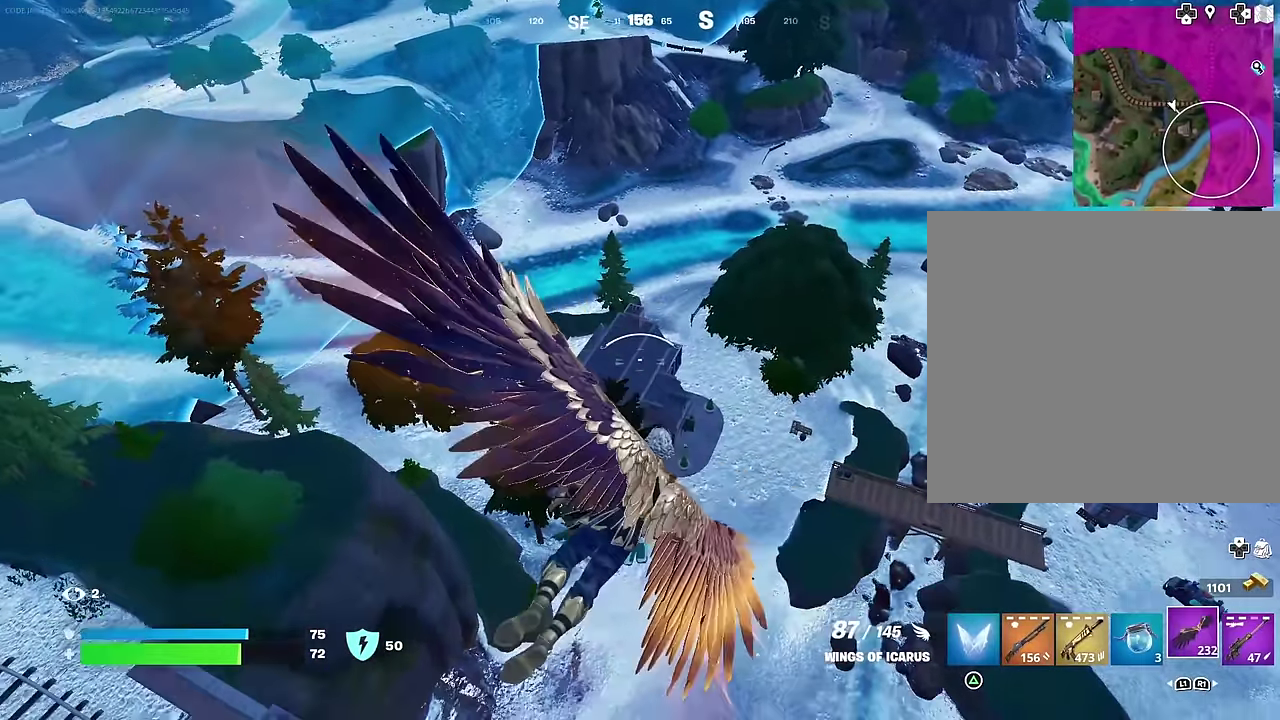
{"dt_ms": 300, "buttons": ["R2"], "left_stick": "up-right", "right_stick": "center", "events": [[17, "right_stick", "left"], [67, "R2", "down"], [83, "right_stick", "center"]]}
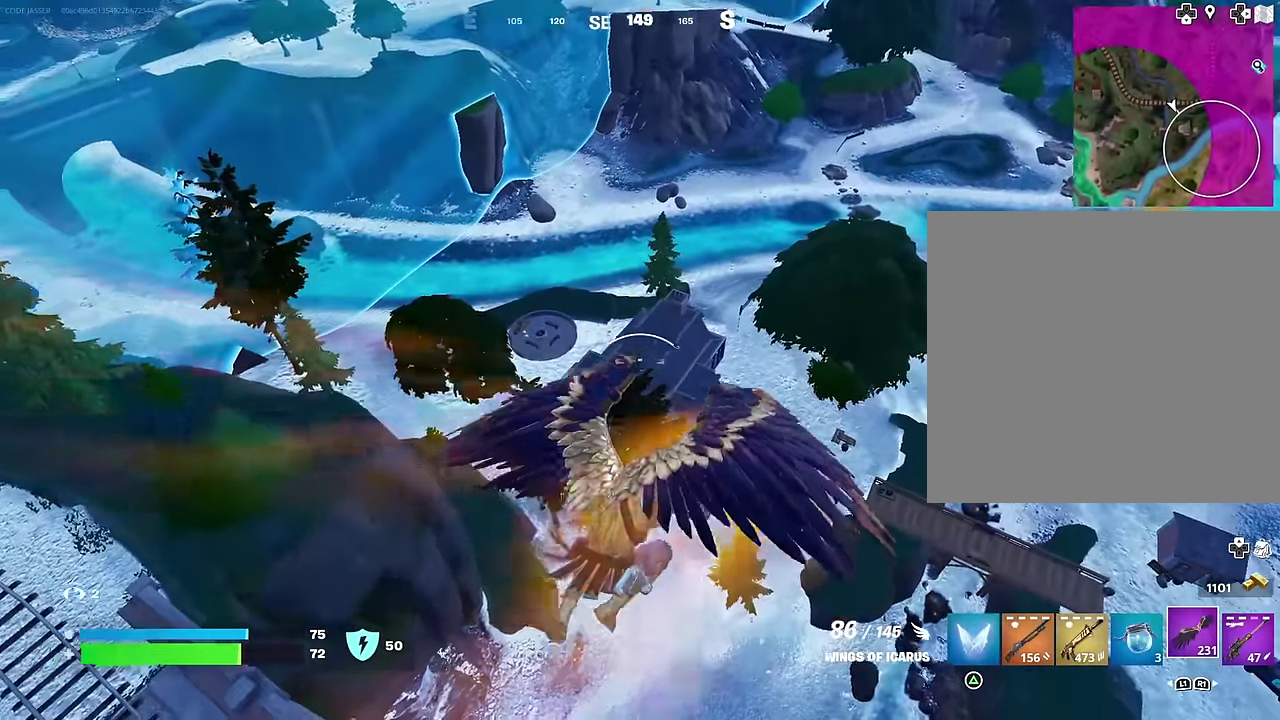
{"dt_ms": 700, "buttons": ["R2"], "left_stick": "up-right", "right_stick": "center", "events": []}
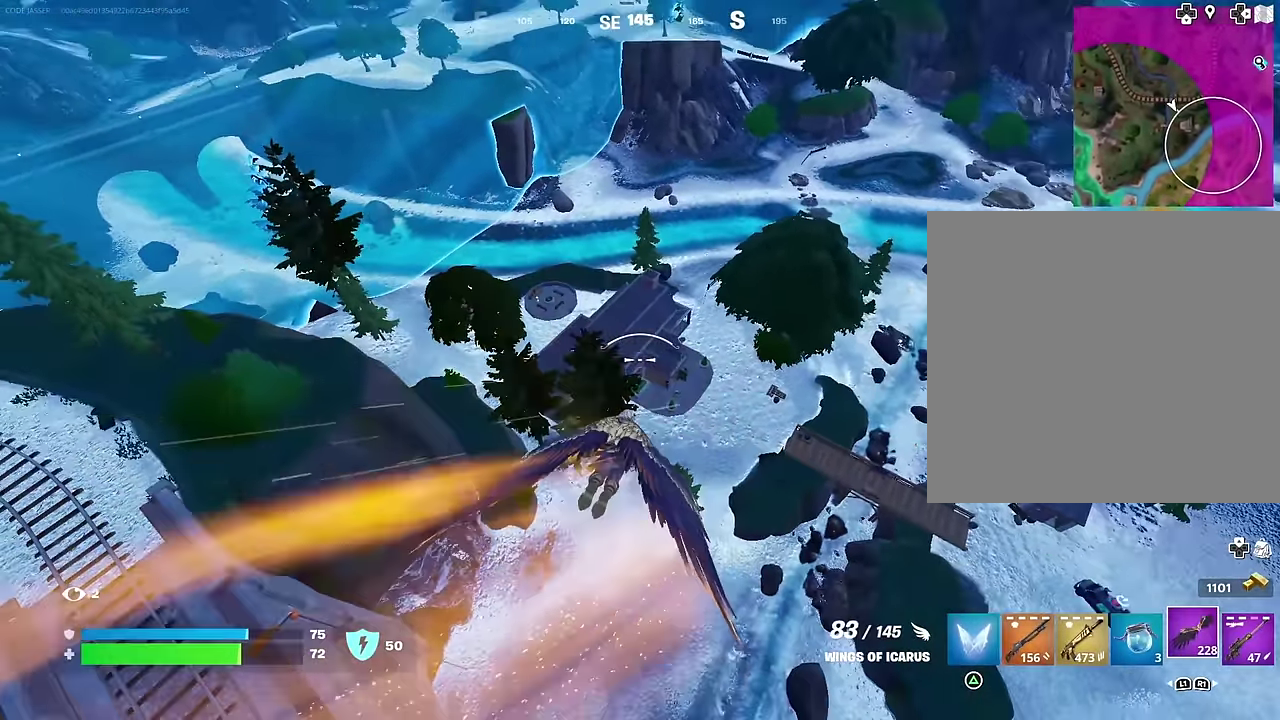
{"dt_ms": 300, "buttons": ["R2"], "left_stick": "up-right", "right_stick": "center", "events": []}
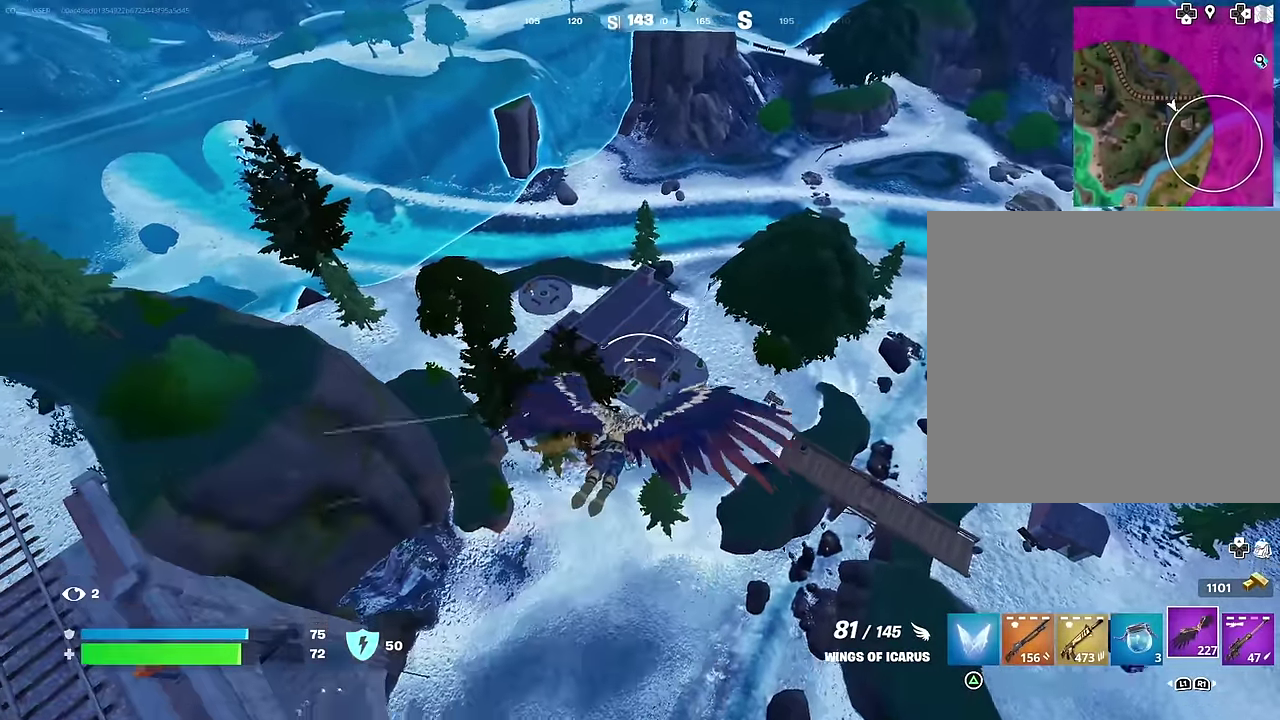
{"dt_ms": 700, "buttons": ["R2"], "left_stick": "up-right", "right_stick": "center", "events": []}
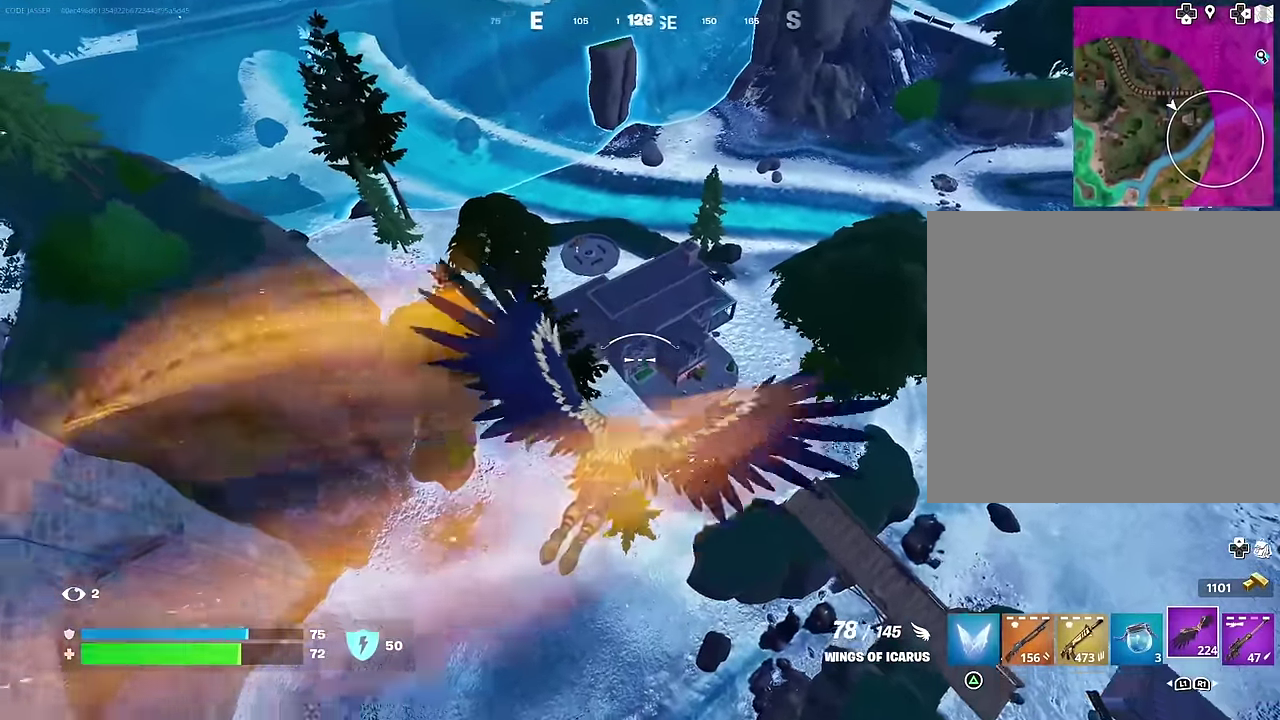
{"dt_ms": 300, "buttons": ["R2"], "left_stick": "up-right", "right_stick": "center", "events": []}